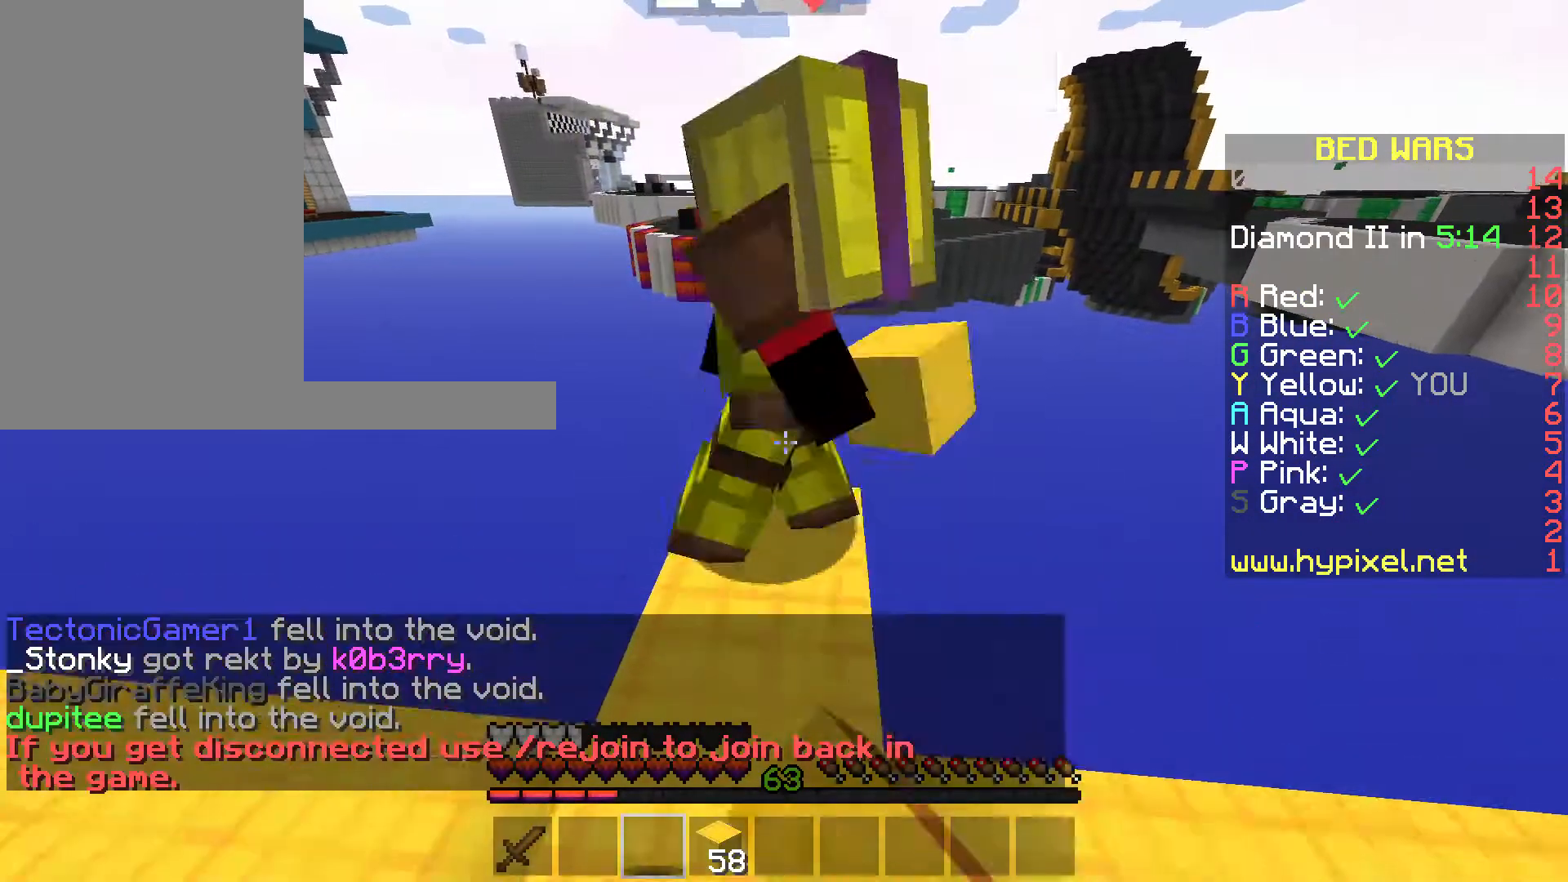
Gameplay with keyboard and mouse; each line is a JSON object with the keys and mouse buttons held at the frame after it. "events" lists presses ("down") and releases ("up") of "a", "d", "s", "space", "w", "mouse_left" and "mouse_right" between this image and that frame as [ms after this image, input, new state], when the widget could be followed in between. "mouse_left", "mouse_right" = the "left", "right" buttons of the "mouse" list. No other keys are recorded. Fast repeated clicks can show as one long hold. Mouse movement is not recorded.
{"keys": ["w"], "mouse": ["left"], "events": [[35, "mouse_left", "down"], [140, "mouse_left", "up"], [350, "mouse_left", "down"]]}
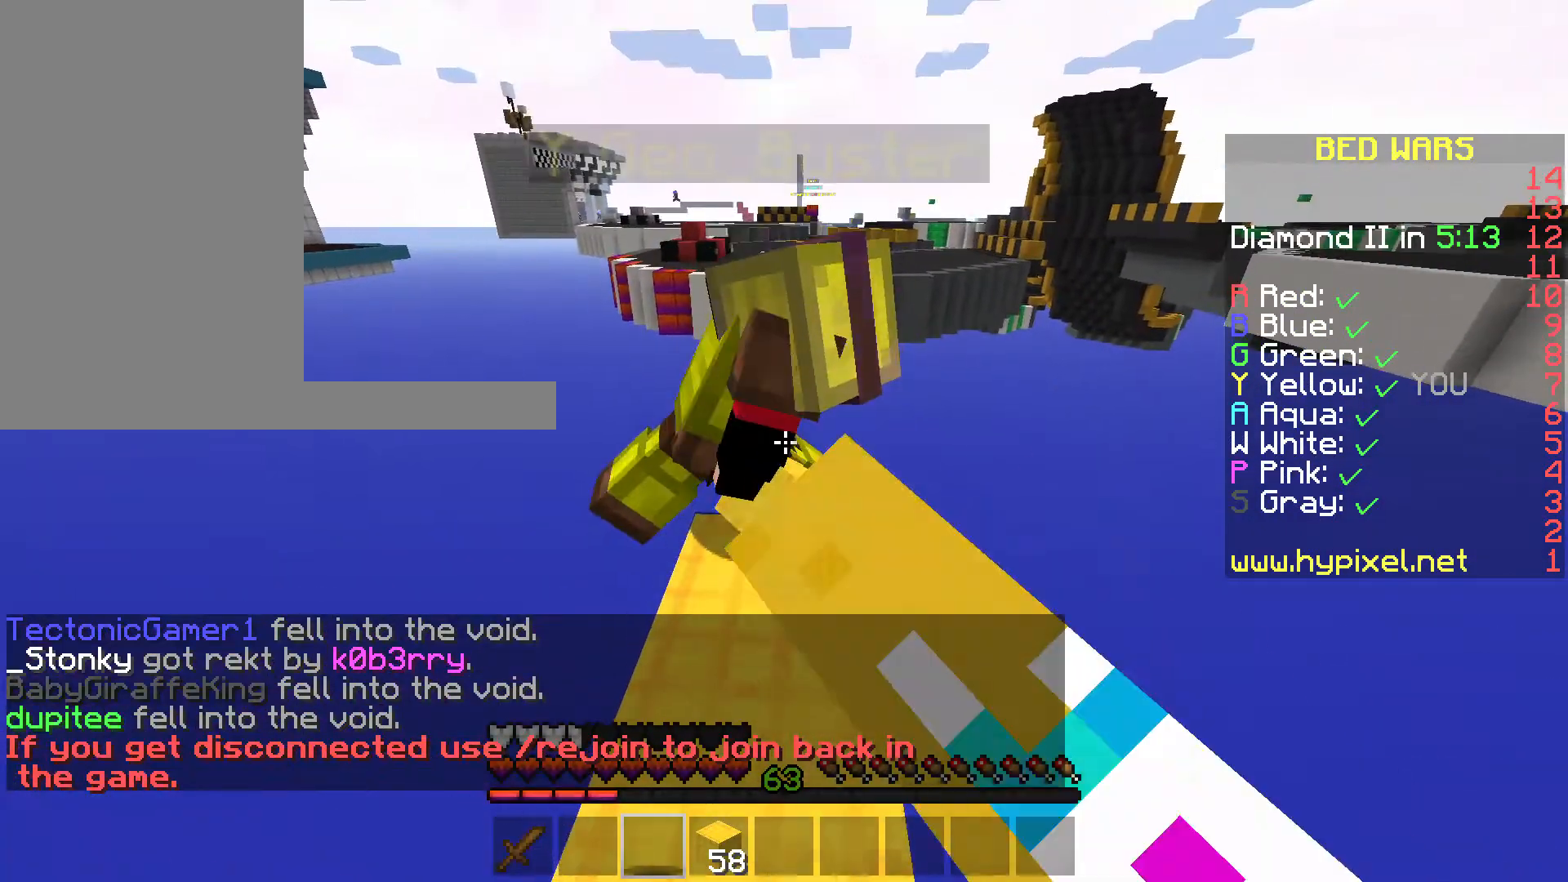
{"keys": ["w"], "mouse": [], "events": [[35, "mouse_left", "up"], [105, "mouse_left", "down"], [210, "mouse_left", "up"], [280, "mouse_left", "down"], [420, "mouse_left", "up"]]}
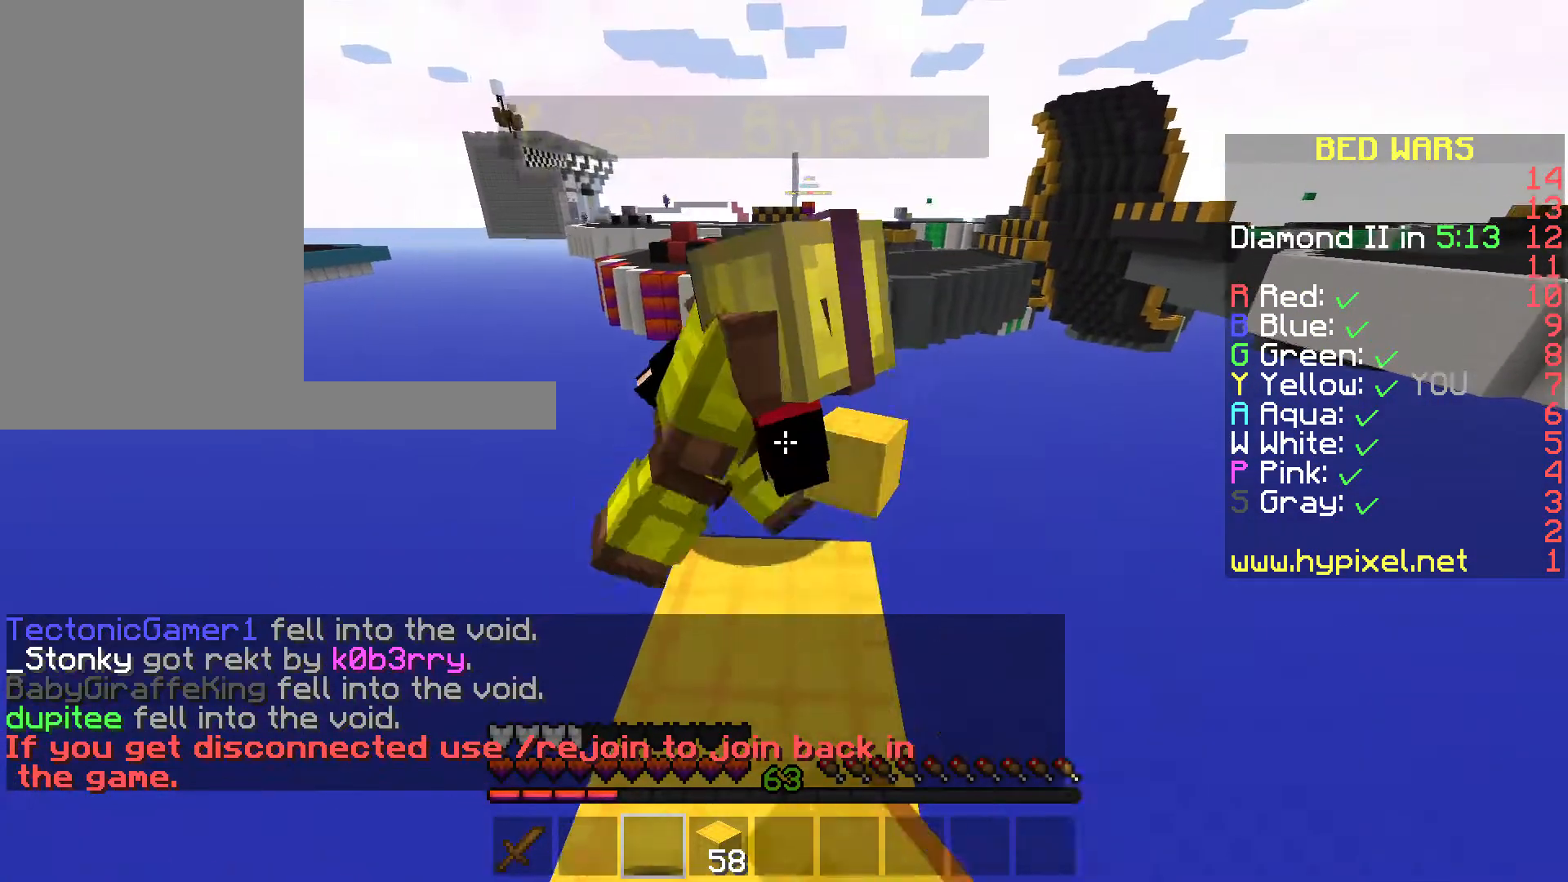
{"keys": ["w"], "mouse": ["left"], "events": [[35, "mouse_left", "down"], [140, "mouse_left", "up"], [245, "mouse_left", "down"], [350, "mouse_left", "up"], [455, "mouse_left", "down"]]}
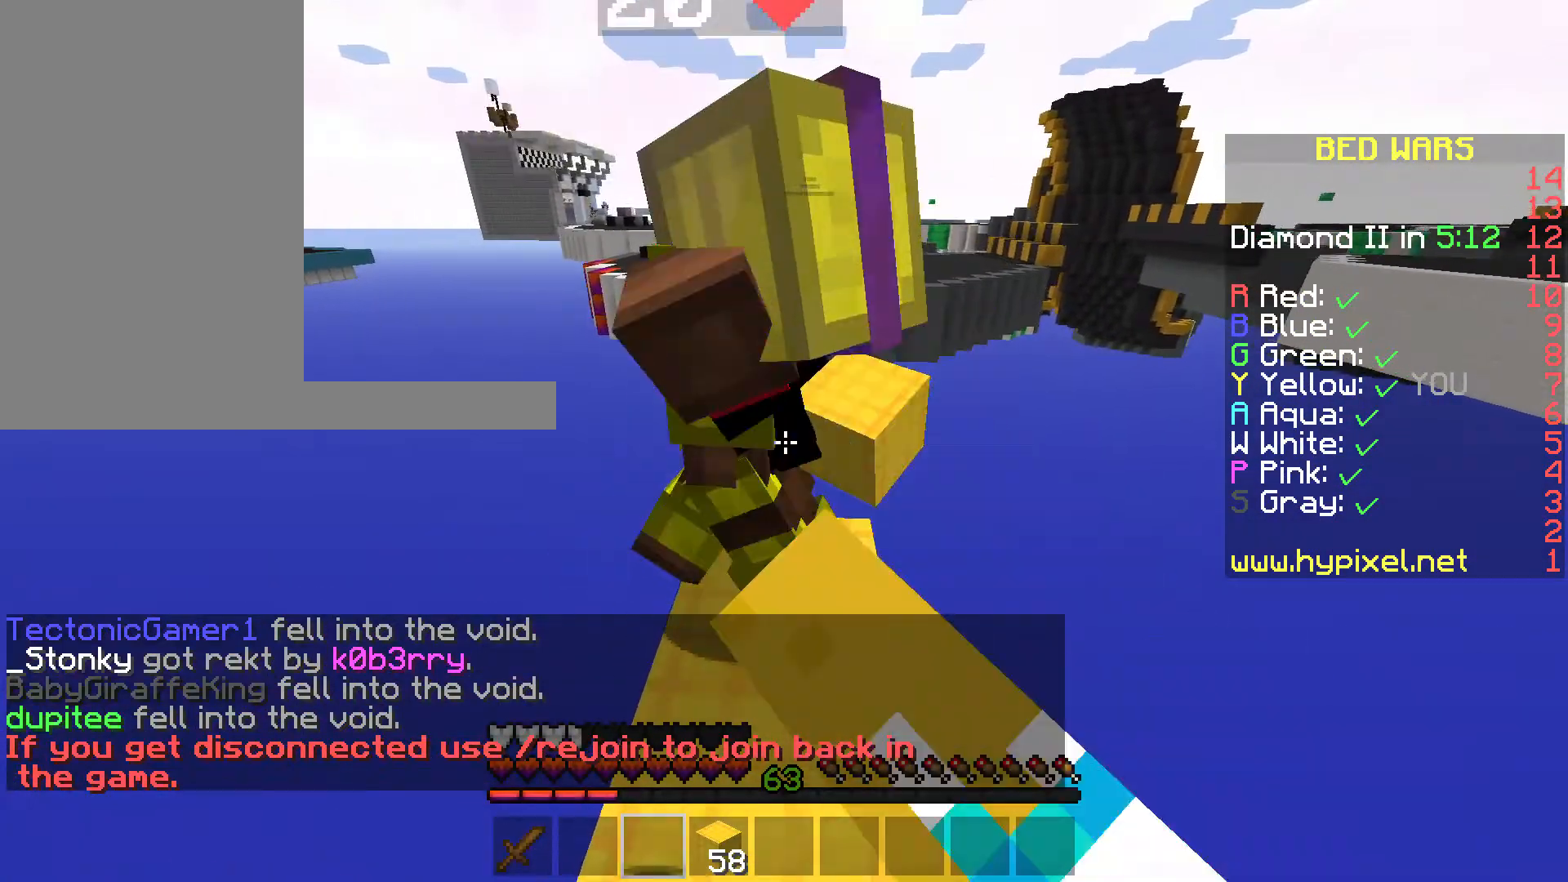
{"keys": [], "mouse": ["left"], "events": [[35, "mouse_left", "up"], [140, "mouse_left", "down"], [210, "mouse_left", "up"], [315, "mouse_left", "down"], [385, "mouse_left", "up"], [420, "w", "up"], [455, "mouse_left", "down"]]}
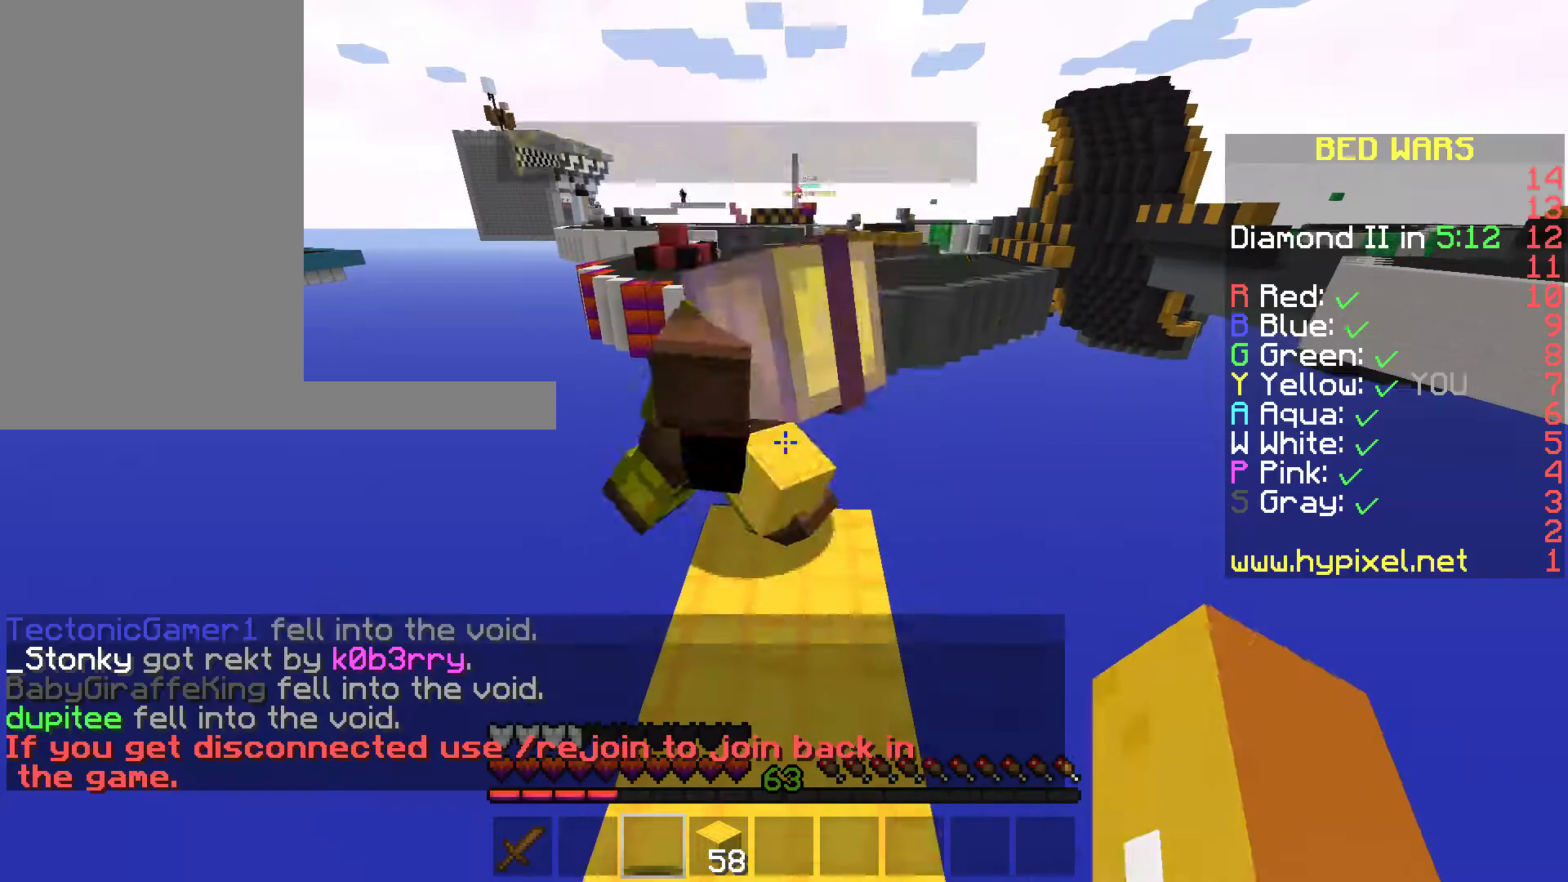
{"keys": ["w"], "mouse": ["left"], "events": [[70, "w", "down"], [105, "mouse_left", "up"], [245, "mouse_left", "down"], [385, "mouse_left", "up"], [490, "mouse_left", "down"]]}
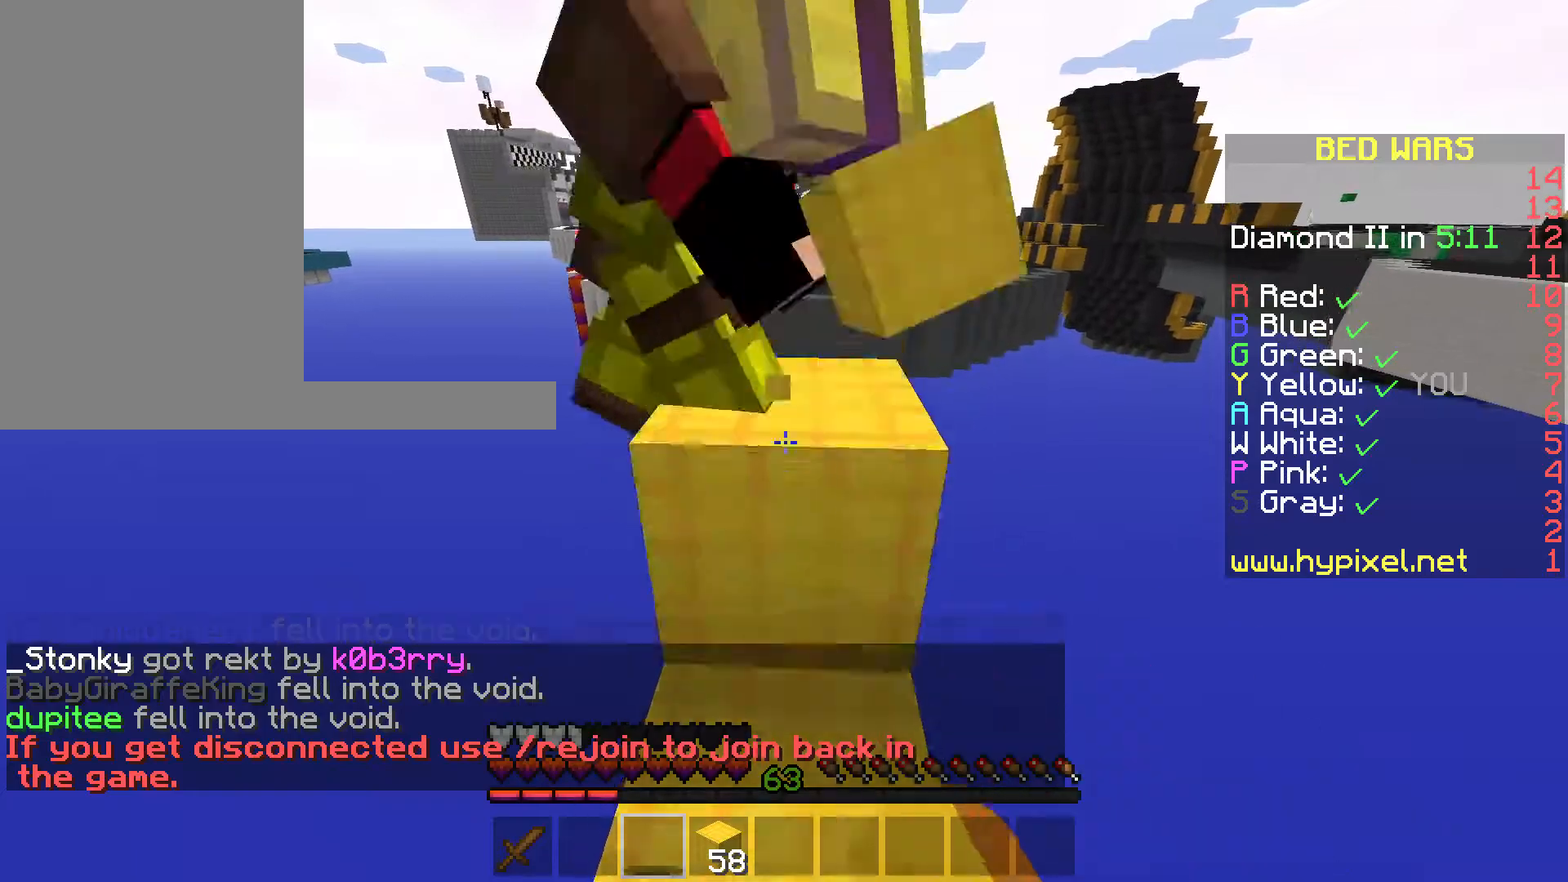
{"keys": ["w"], "mouse": [], "events": [[140, "mouse_left", "up"]]}
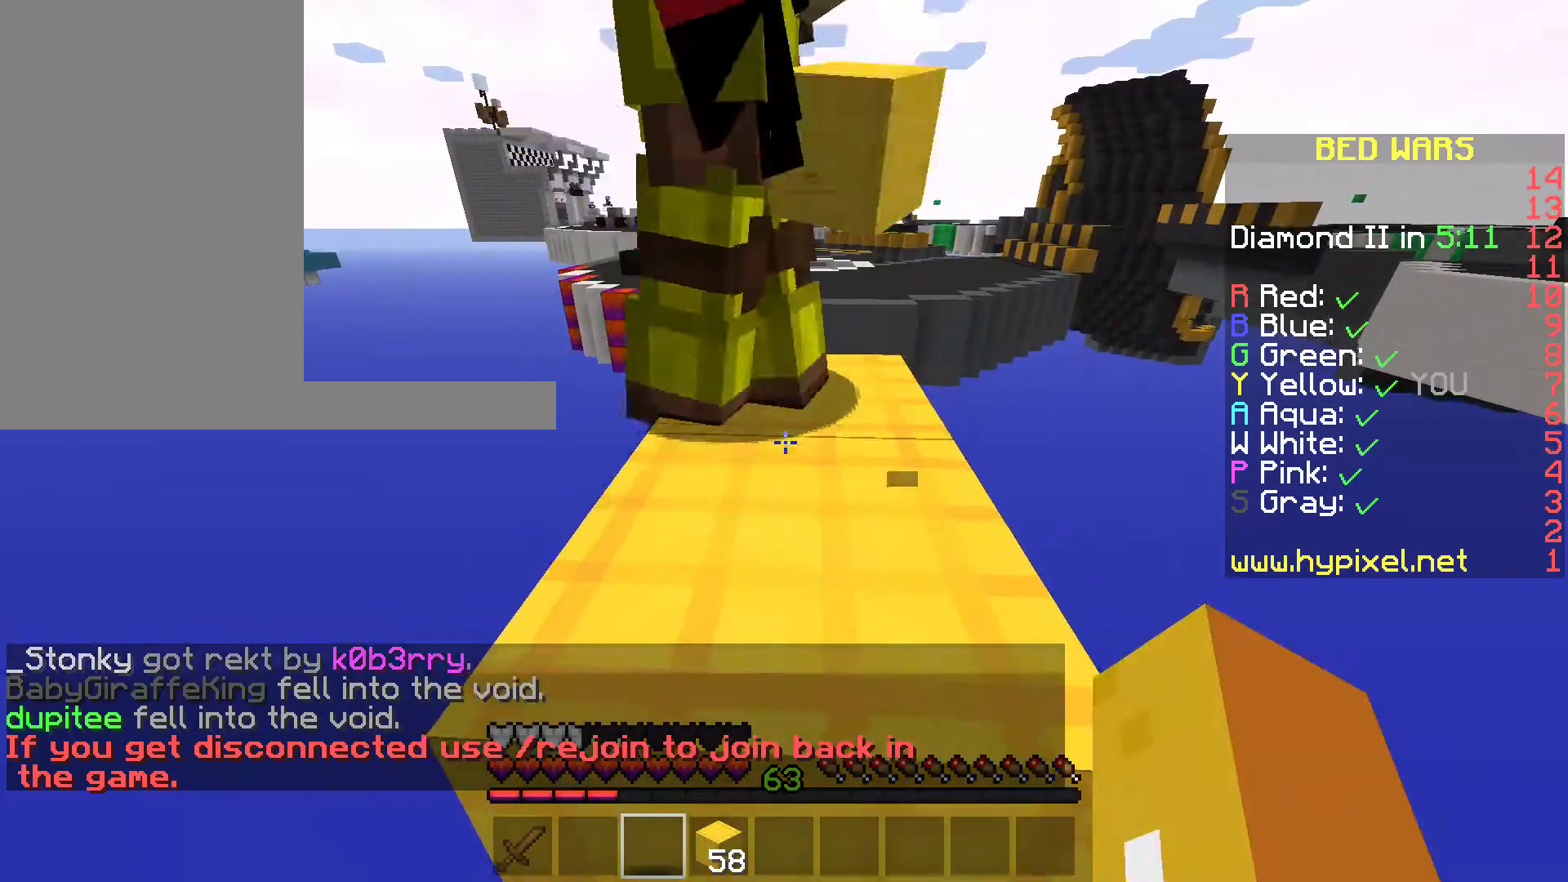
{"keys": ["w"], "mouse": [], "events": [[70, "space", "down"], [210, "space", "up"]]}
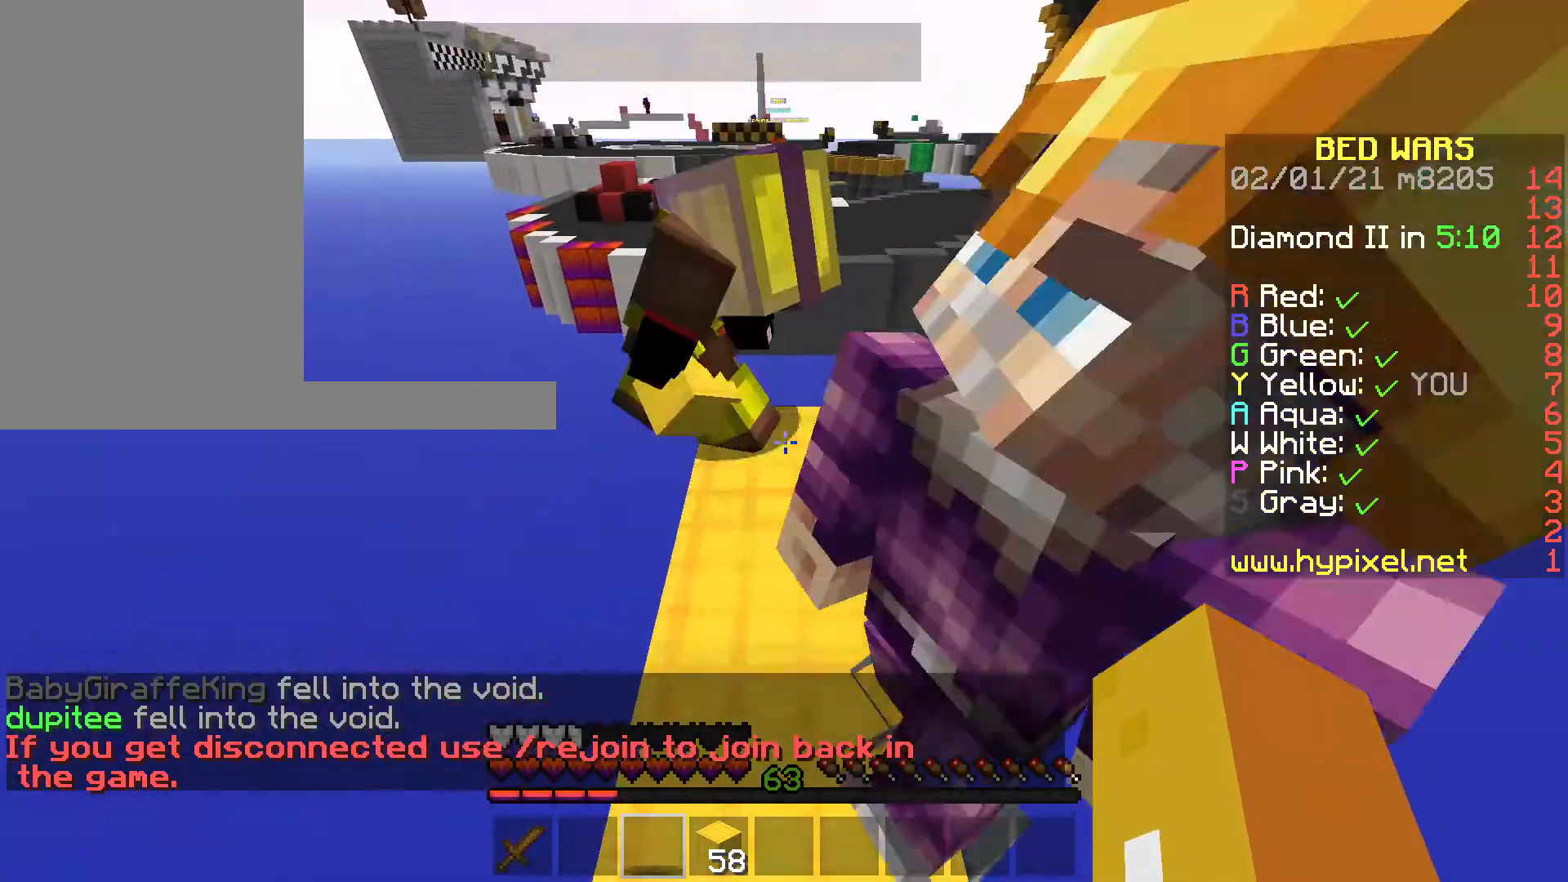
{"keys": [], "mouse": ["left"], "events": [[455, "mouse_left", "down"], [490, "w", "up"]]}
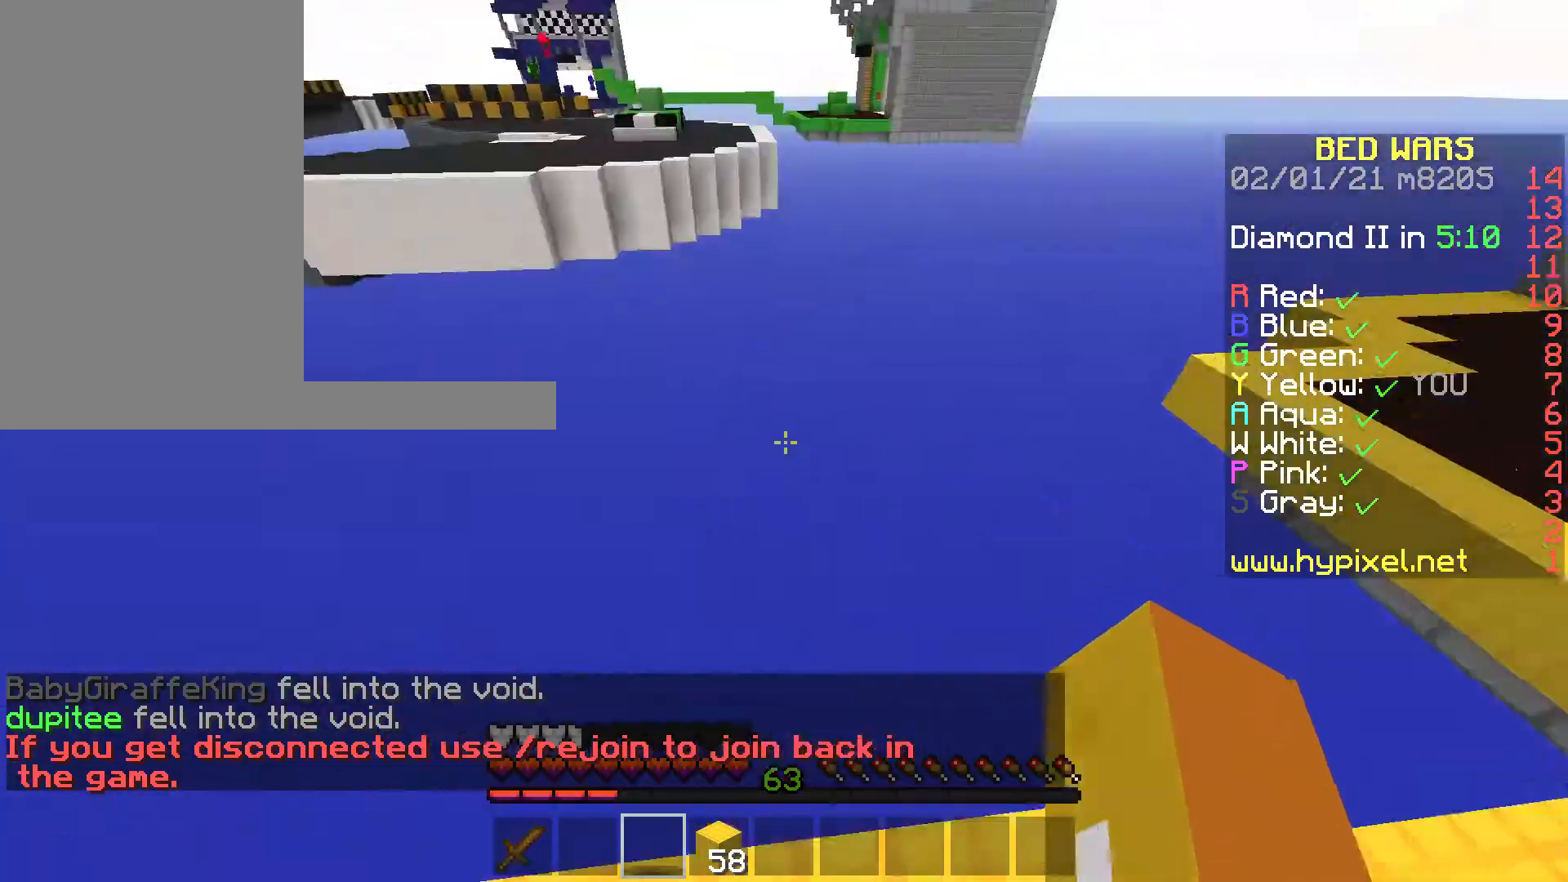
{"keys": [], "mouse": [], "events": [[70, "mouse_left", "up"]]}
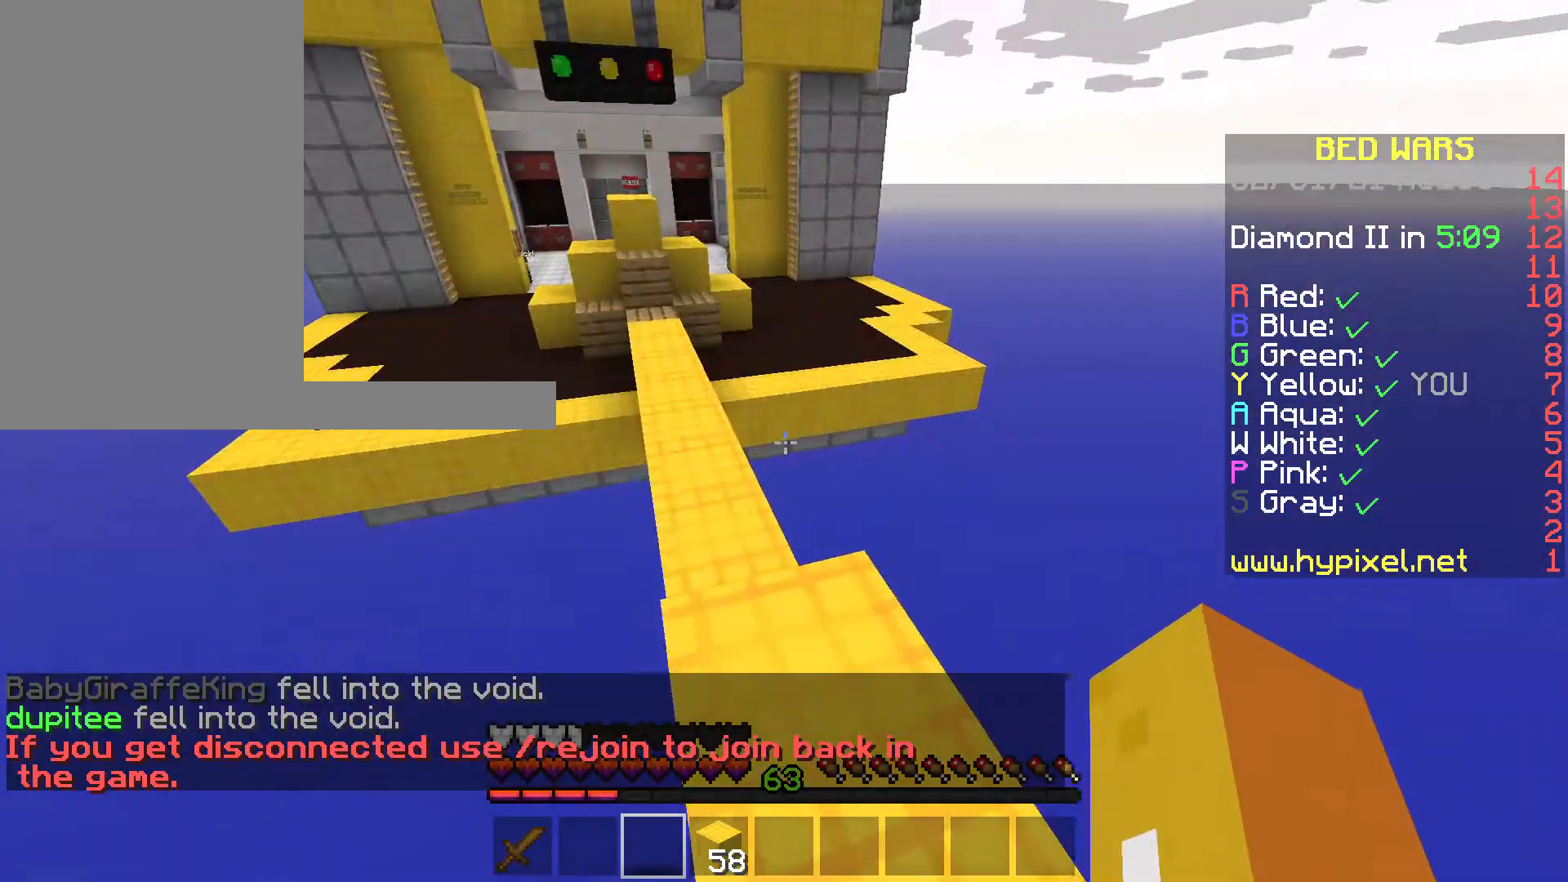
{"keys": [], "mouse": [], "events": []}
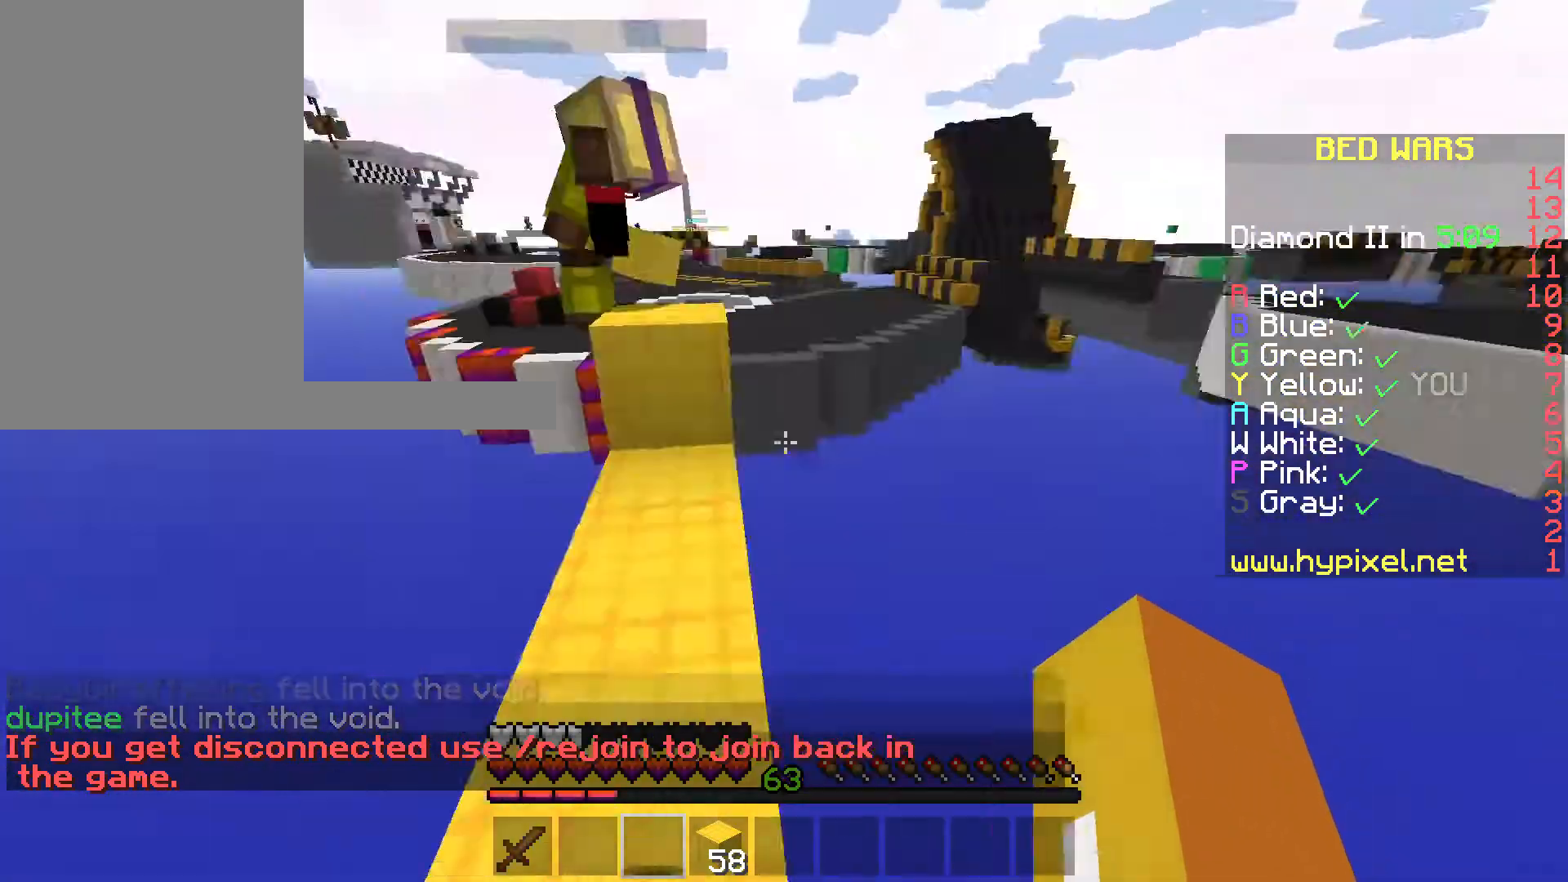
{"keys": [], "mouse": [], "events": []}
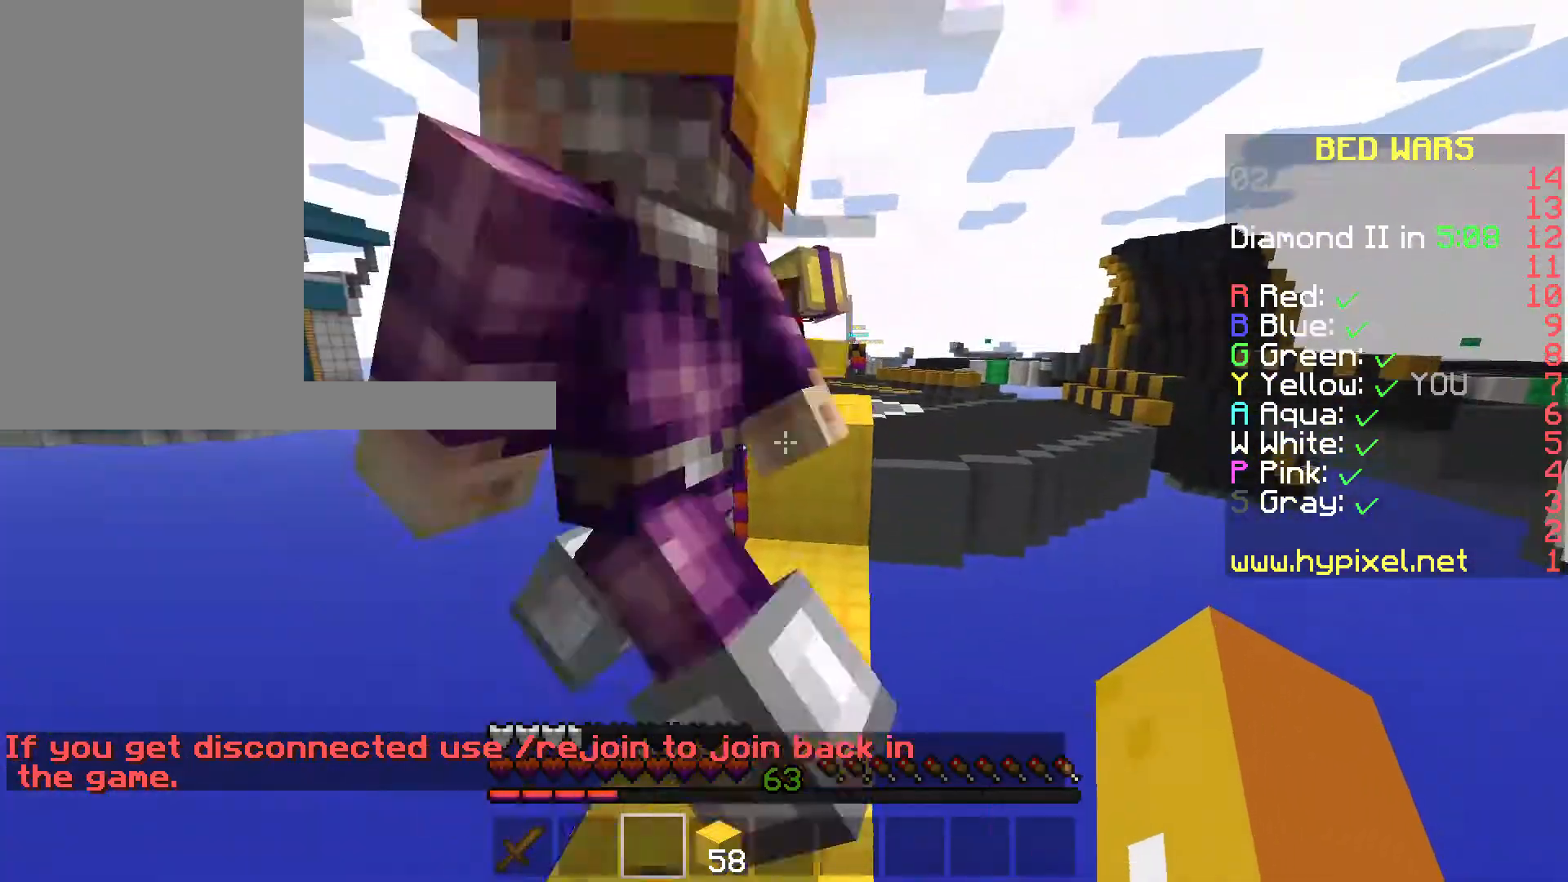
{"keys": [], "mouse": [], "events": []}
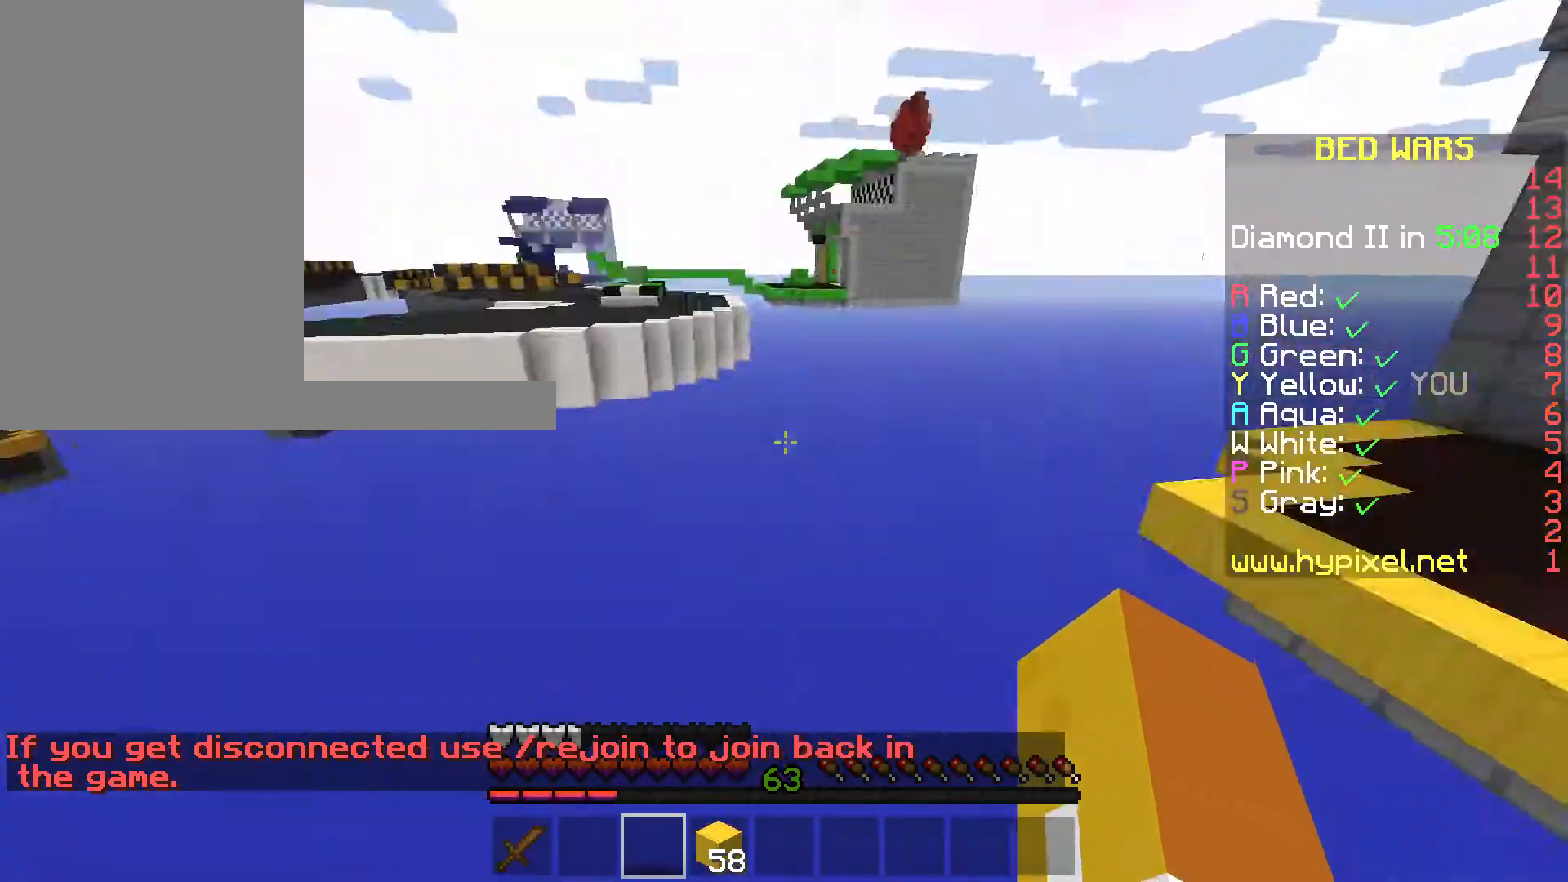
{"keys": [], "mouse": [], "events": [[385, "mouse_left", "down"], [455, "mouse_left", "up"]]}
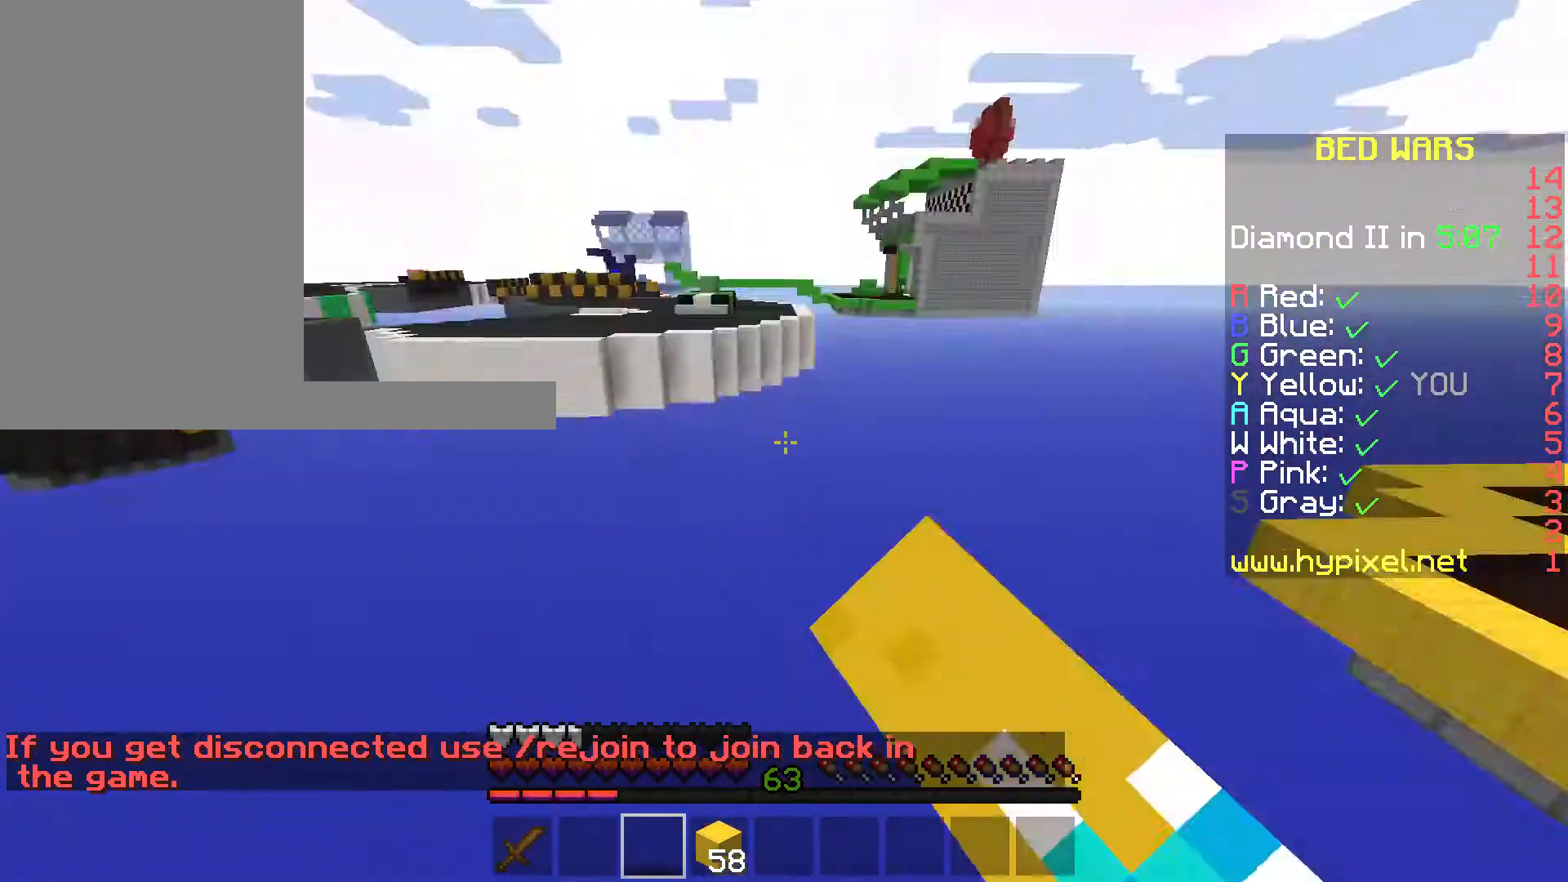
{"keys": ["w"], "mouse": []}
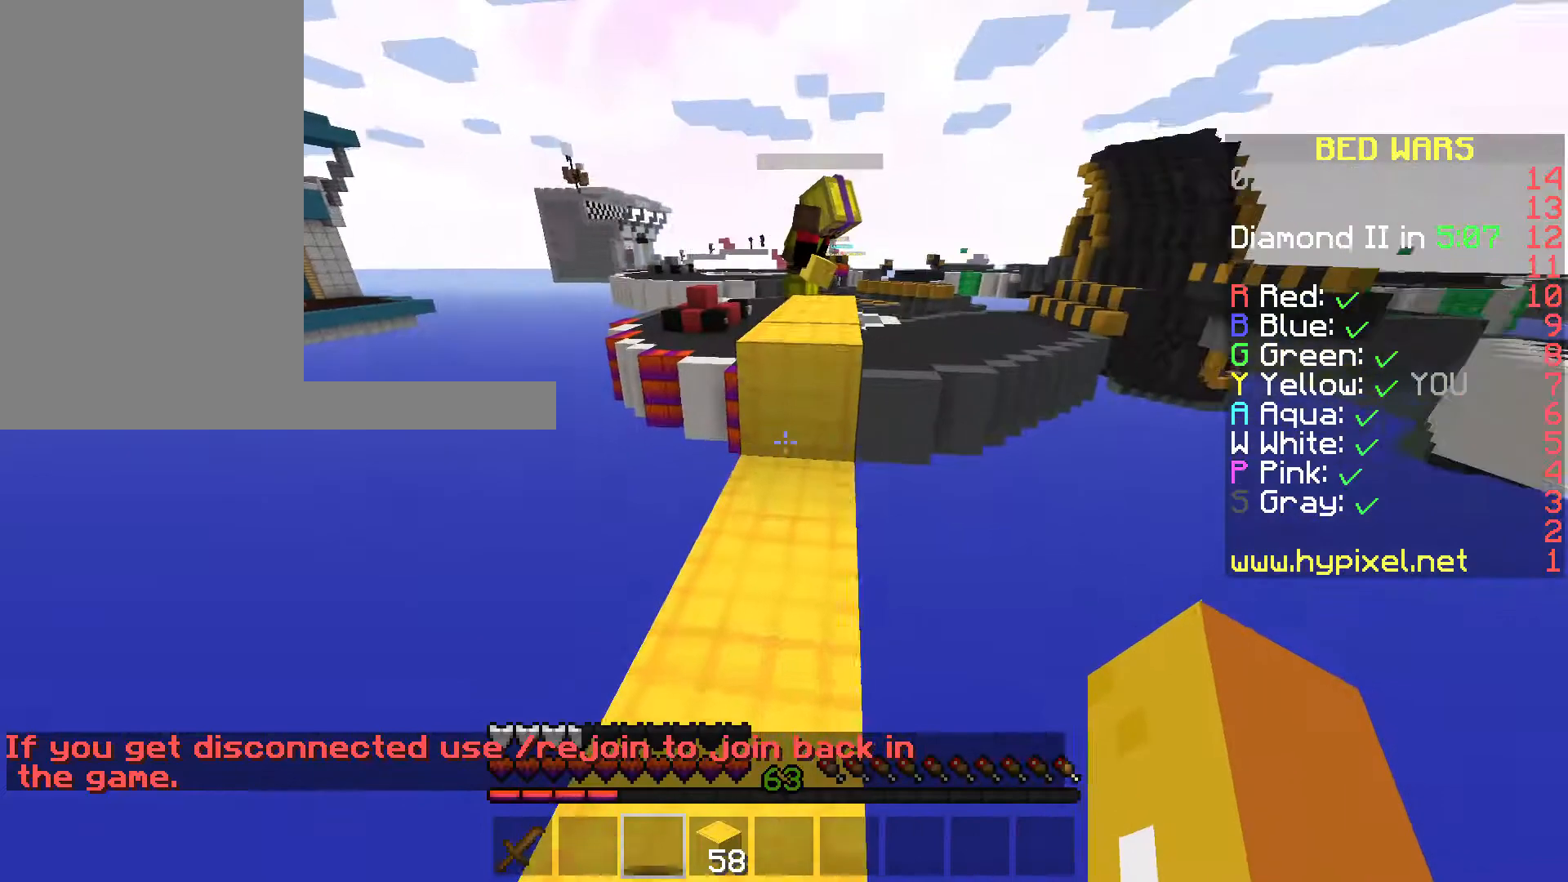
{"keys": ["w"], "mouse": [], "events": [[350, "space", "down"], [490, "space", "up"]]}
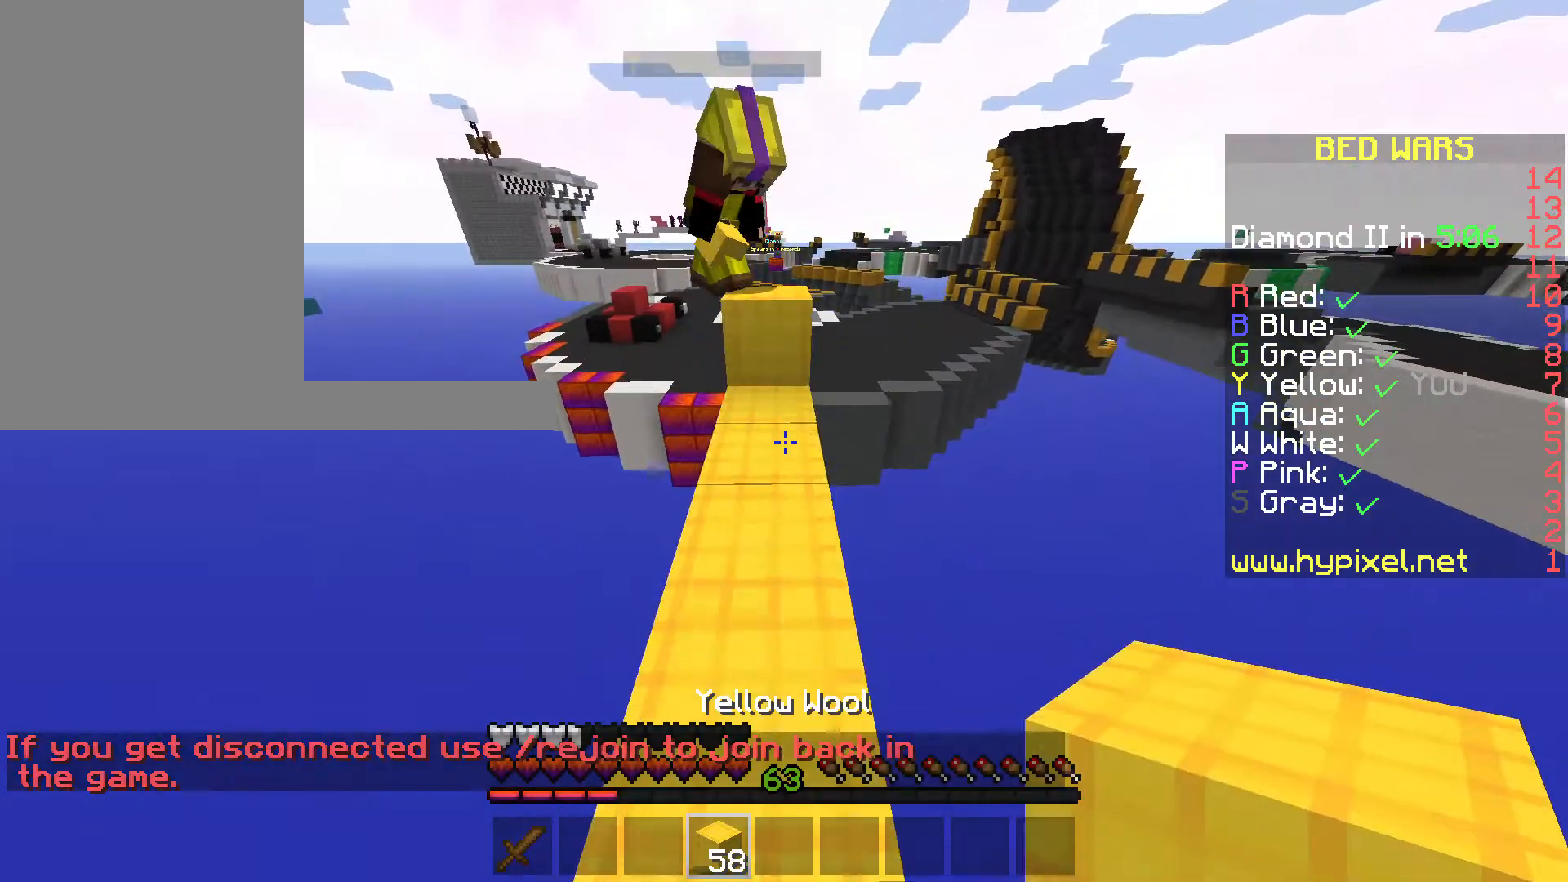
{"keys": ["w"], "mouse": [], "events": [[280, "mouse_left", "down"], [454, "mouse_left", "up"]]}
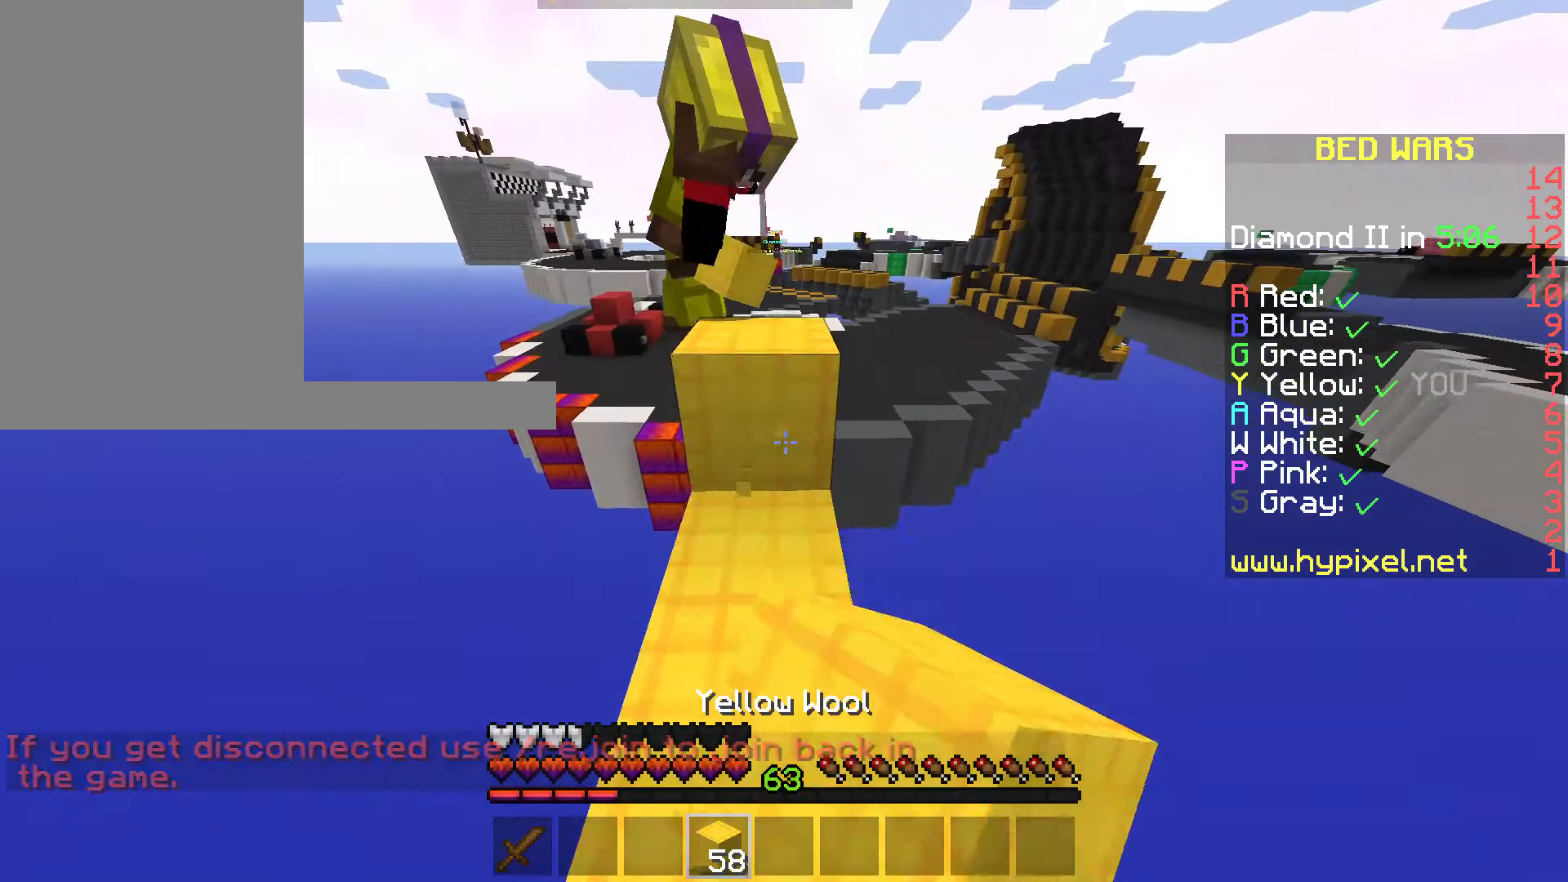
{"keys": [], "mouse": [], "events": [[70, "w", "up"]]}
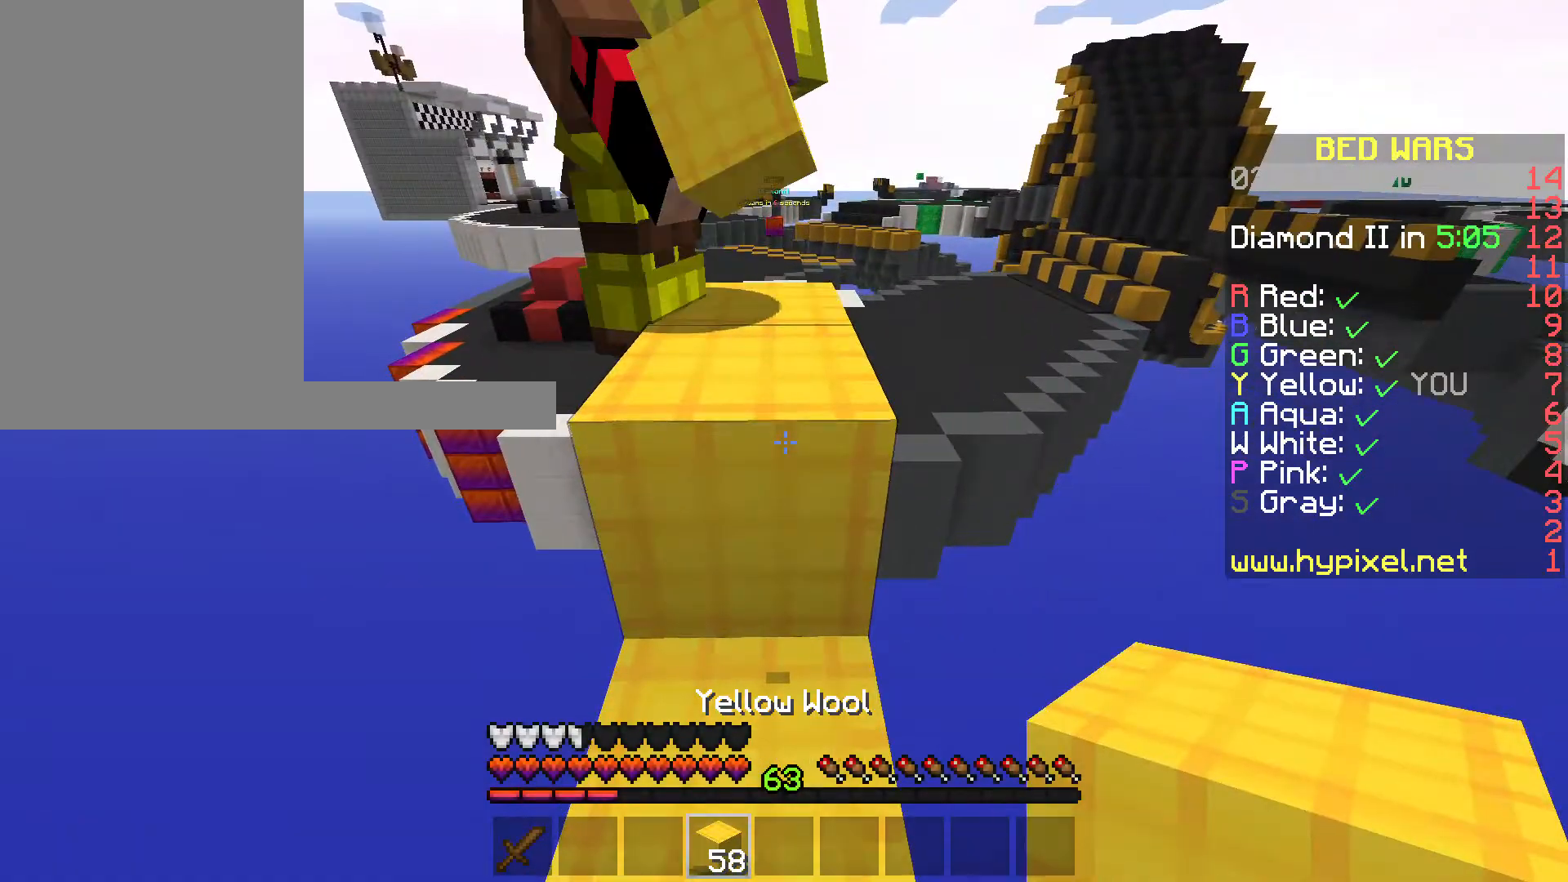
{"keys": [], "mouse": [], "events": []}